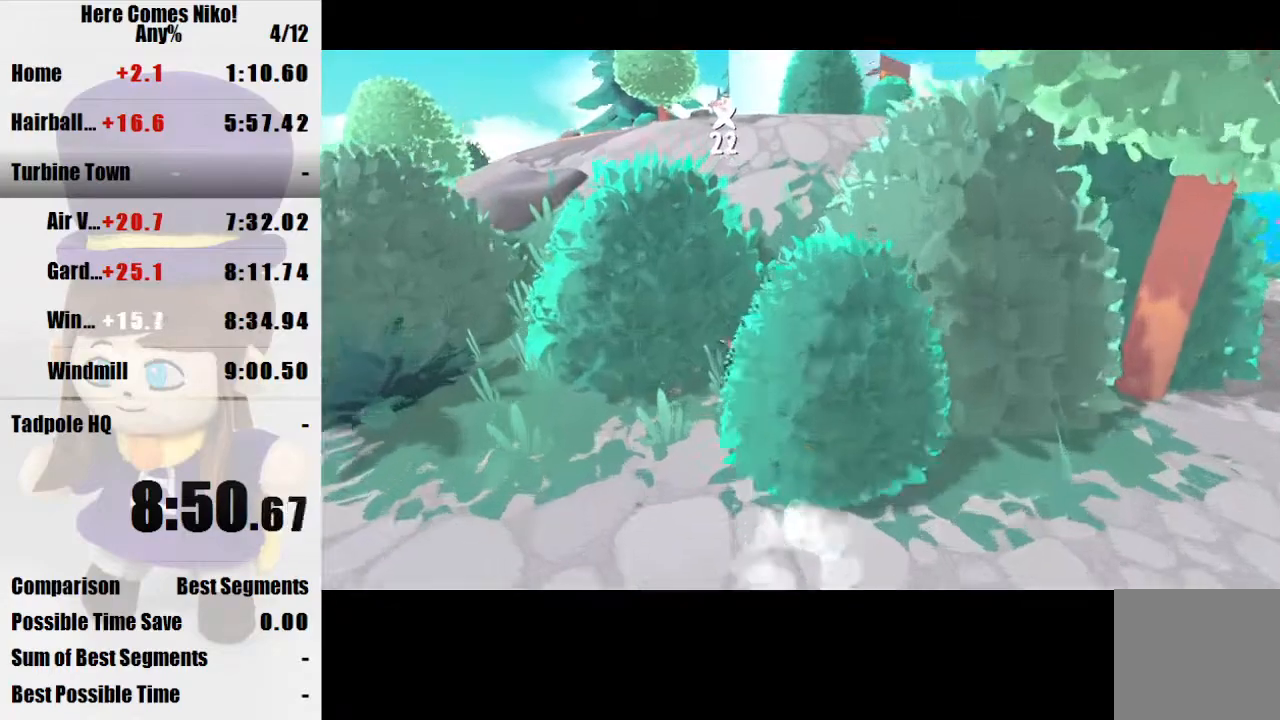
Gameplay with keyboard and mouse; each line is a JSON object with the keys and mouse buttons held at the frame after it. "events" lists presses ("down") and releases ("up") of "a", "d", "e", "q", "s", "space", "w", "mouse_left" and "mouse_right" between this image and that frame as [ms after this image, input, new state], when the widget could be followed in between. "mouse_left", "mouse_right" = the "left", "right" buttons of the "mouse" list. No other keys are recorded. Mouse movement is not recorded.
{"keys": ["w"], "mouse": [], "events": [[100, "mouse_right", "down"], [200, "mouse_right", "up"]]}
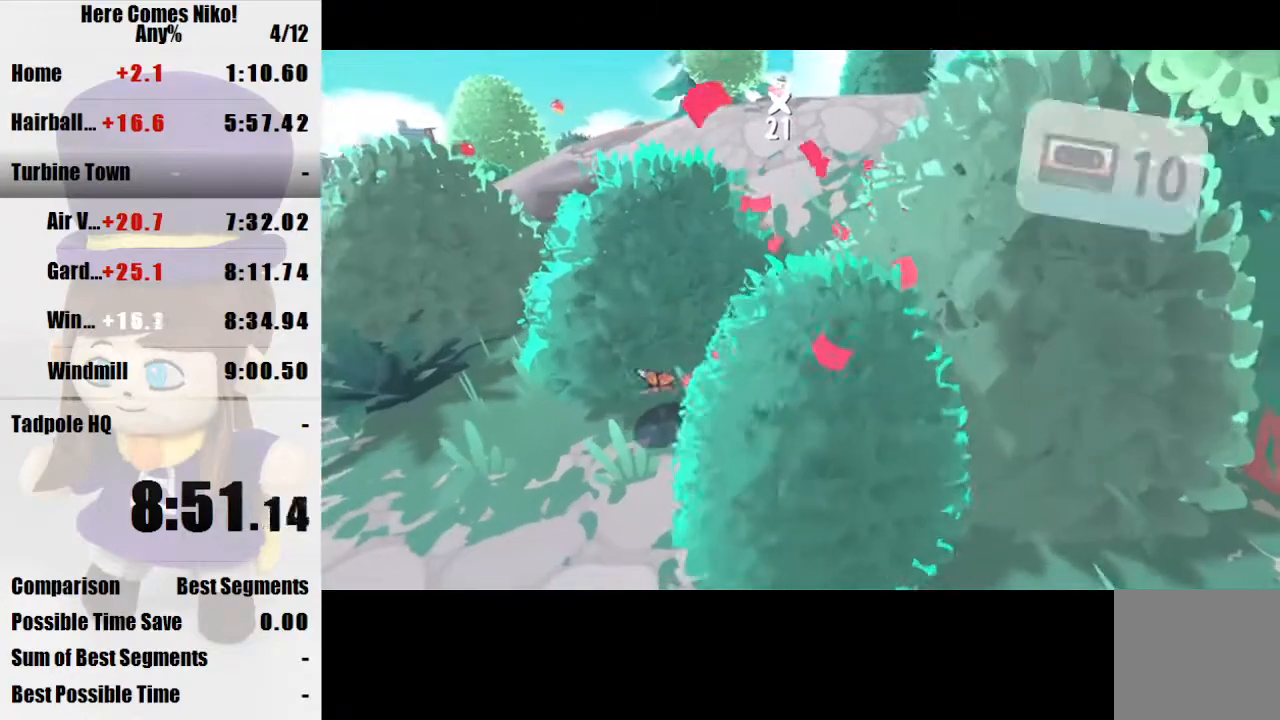
{"keys": ["w"], "mouse": [], "events": [[33, "w", "up"], [200, "w", "down"]]}
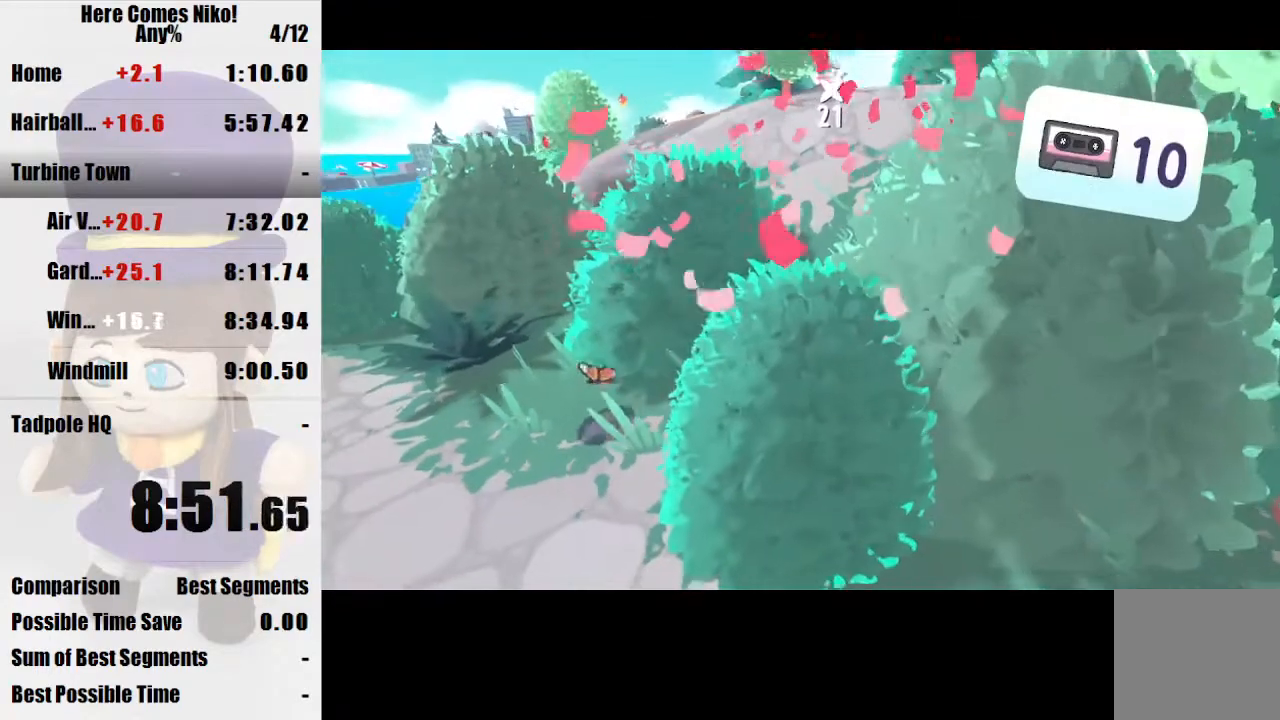
{"keys": ["w"], "mouse": [], "events": []}
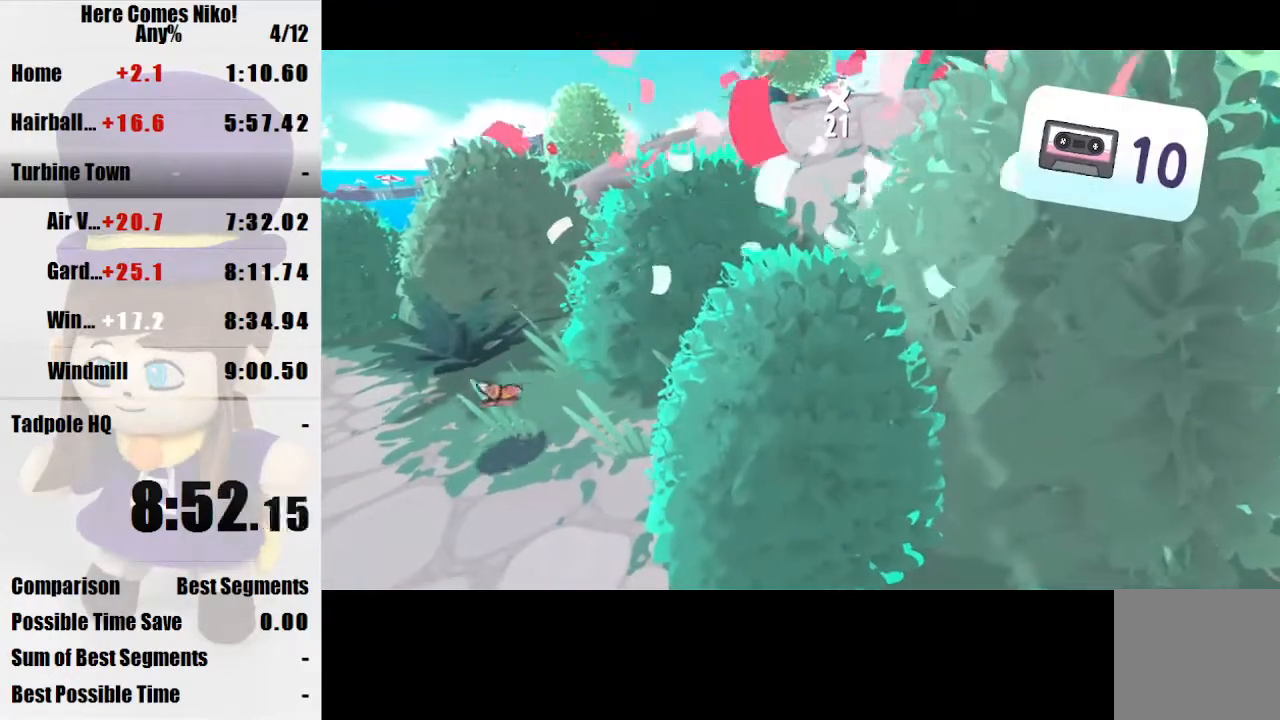
{"keys": ["w"], "mouse": [], "events": []}
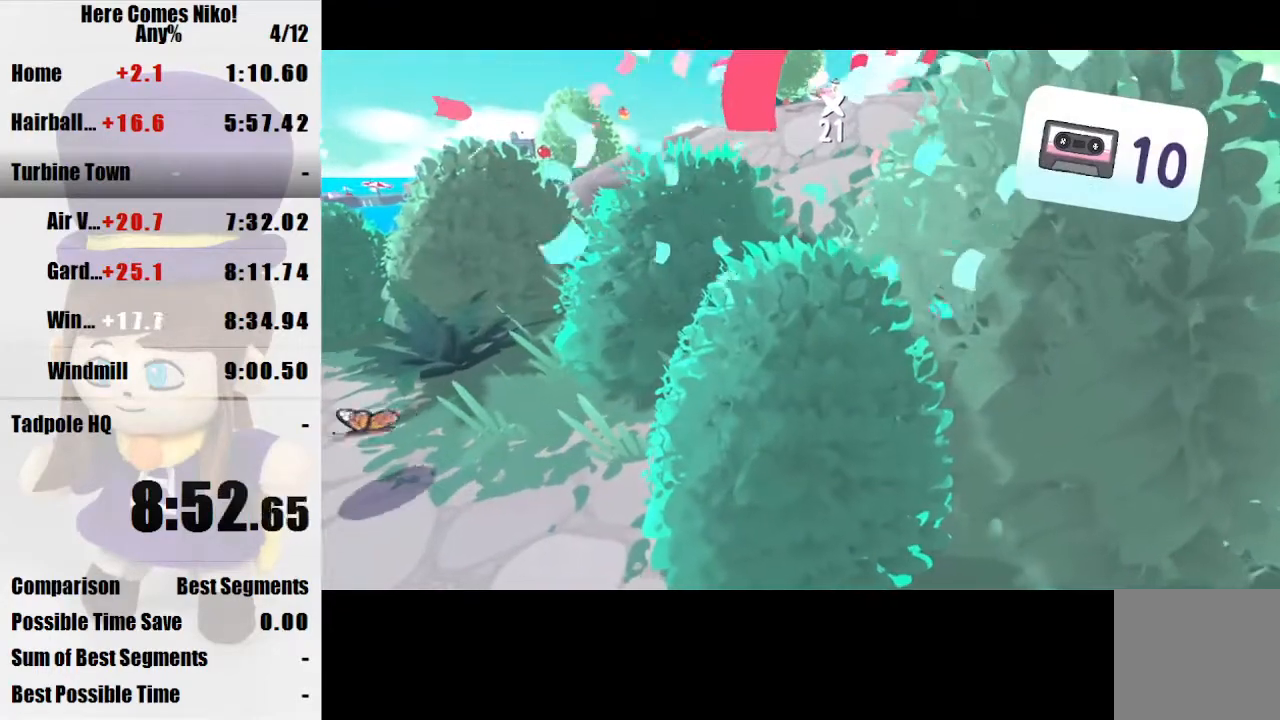
{"keys": ["w"], "mouse": [], "events": []}
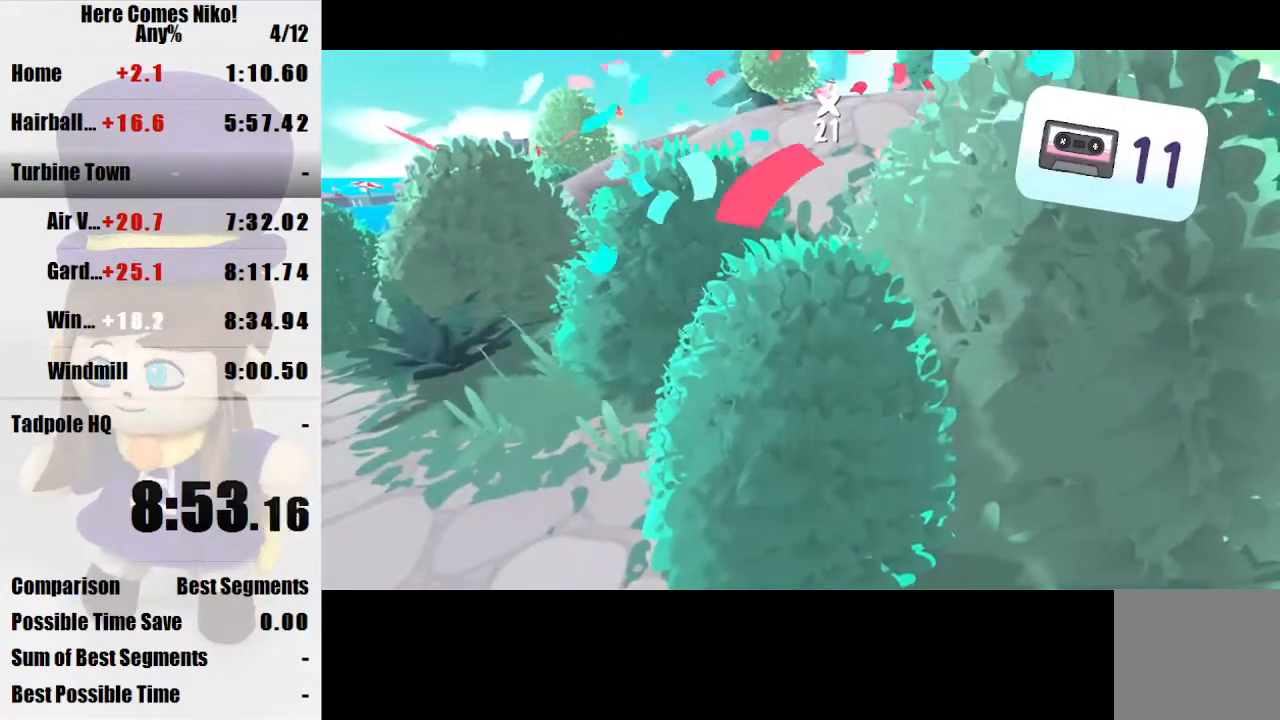
{"keys": ["w"], "mouse": [], "events": []}
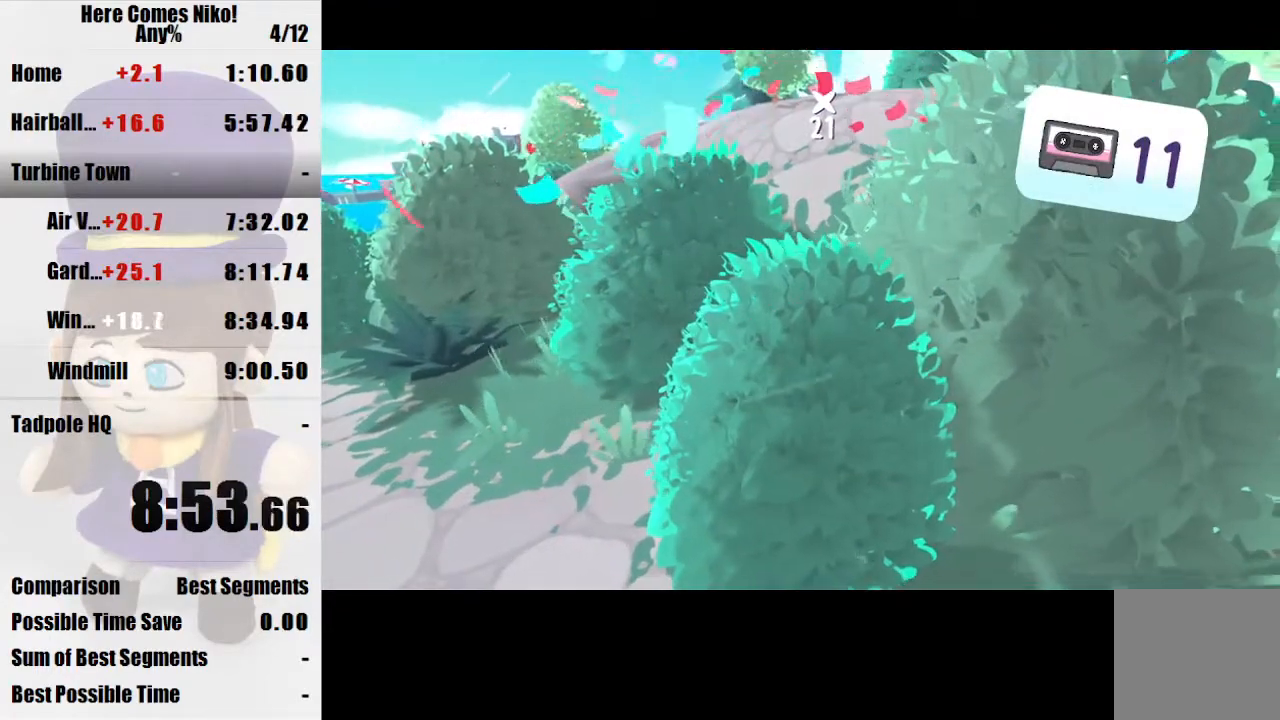
{"keys": ["w"], "mouse": [], "events": []}
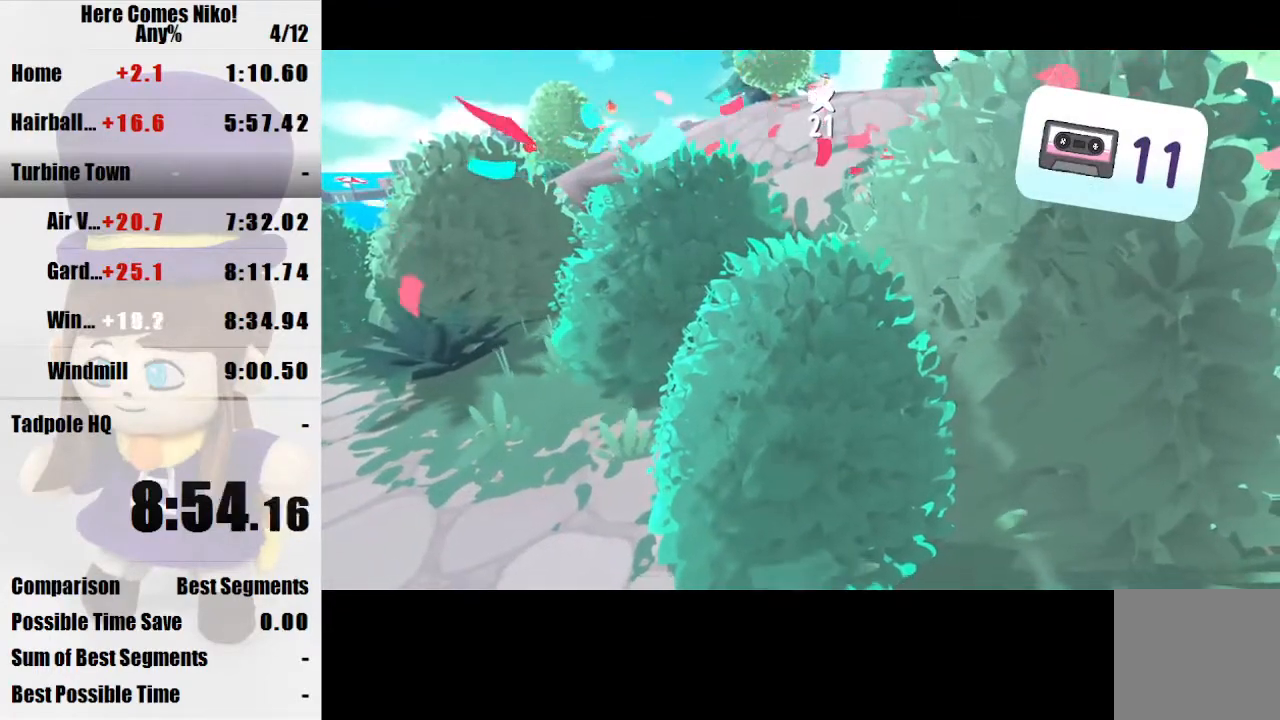
{"keys": ["w"], "mouse": [], "events": []}
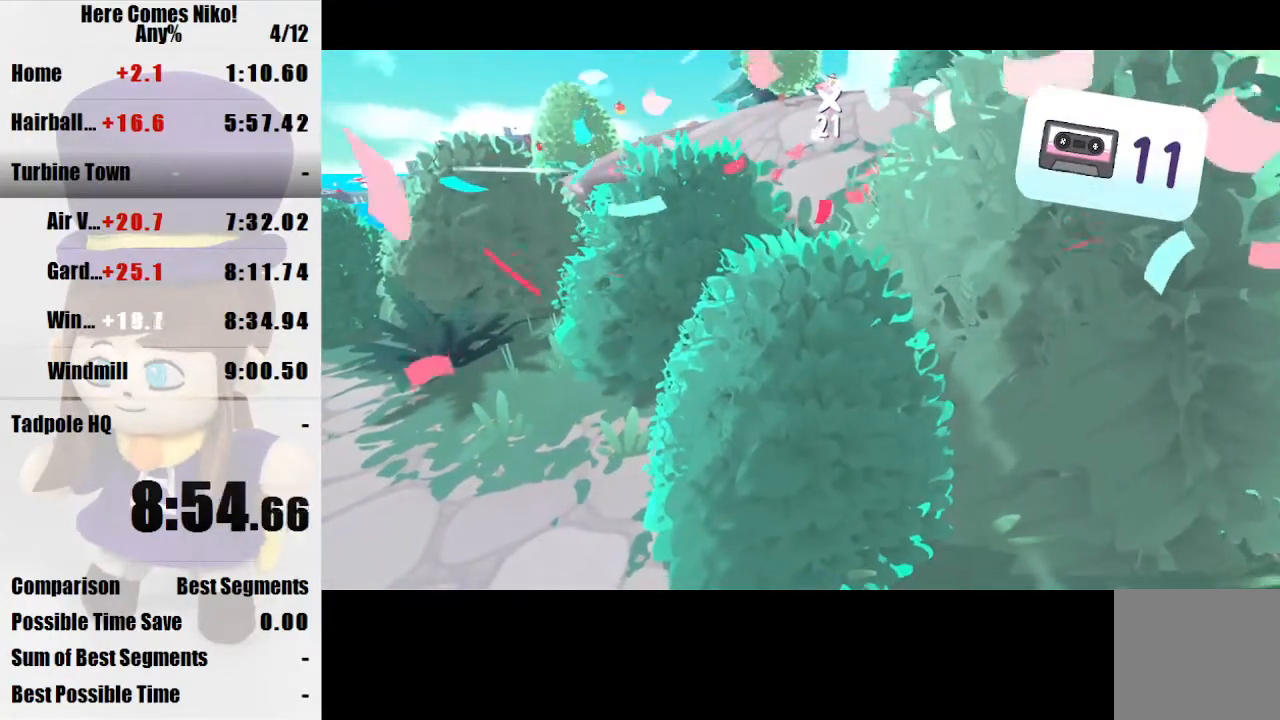
{"keys": ["space", "w"], "mouse": [], "events": [[433, "space", "down"]]}
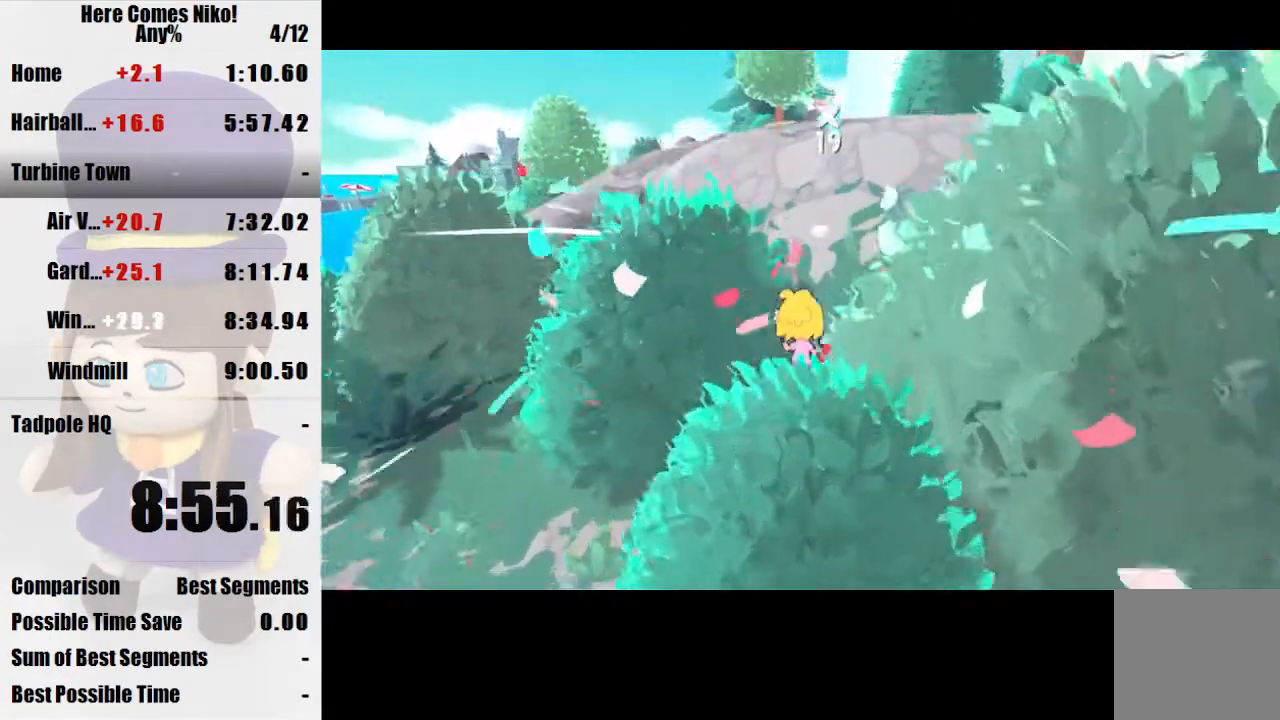
{"keys": ["w"], "mouse": ["right"], "events": [[100, "space", "up"], [100, "w", "up"], [167, "mouse_right", "down"], [300, "mouse_right", "up"], [400, "w", "down"], [467, "mouse_right", "down"]]}
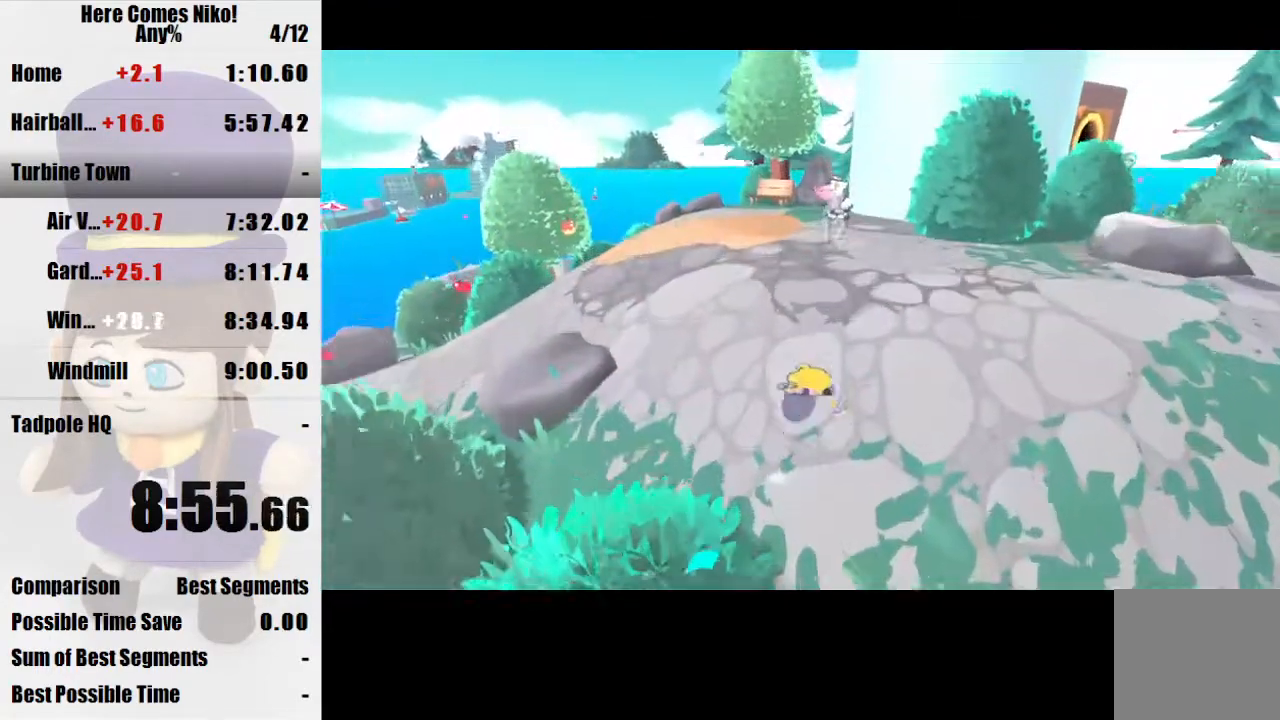
{"keys": ["space", "w"], "mouse": [], "events": [[67, "mouse_right", "up"], [433, "space", "down"]]}
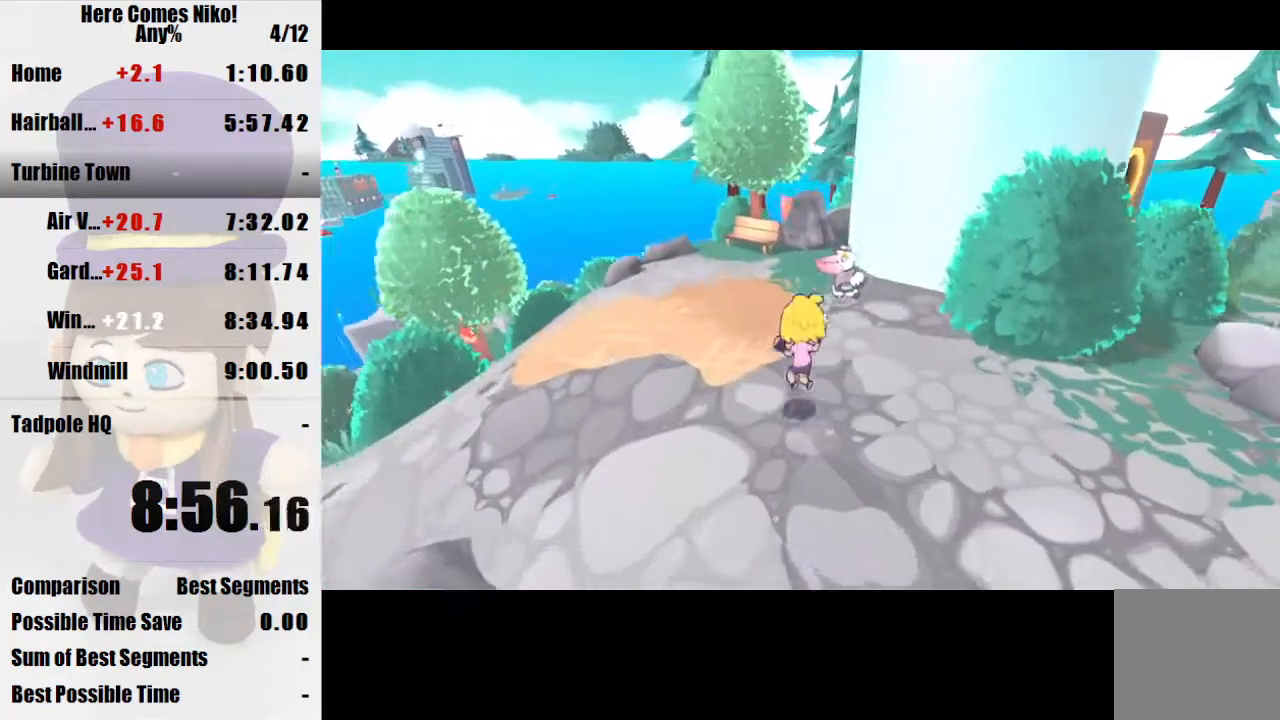
{"keys": ["w"], "mouse": [], "events": [[33, "space", "up"], [133, "w", "up"], [333, "w", "down"]]}
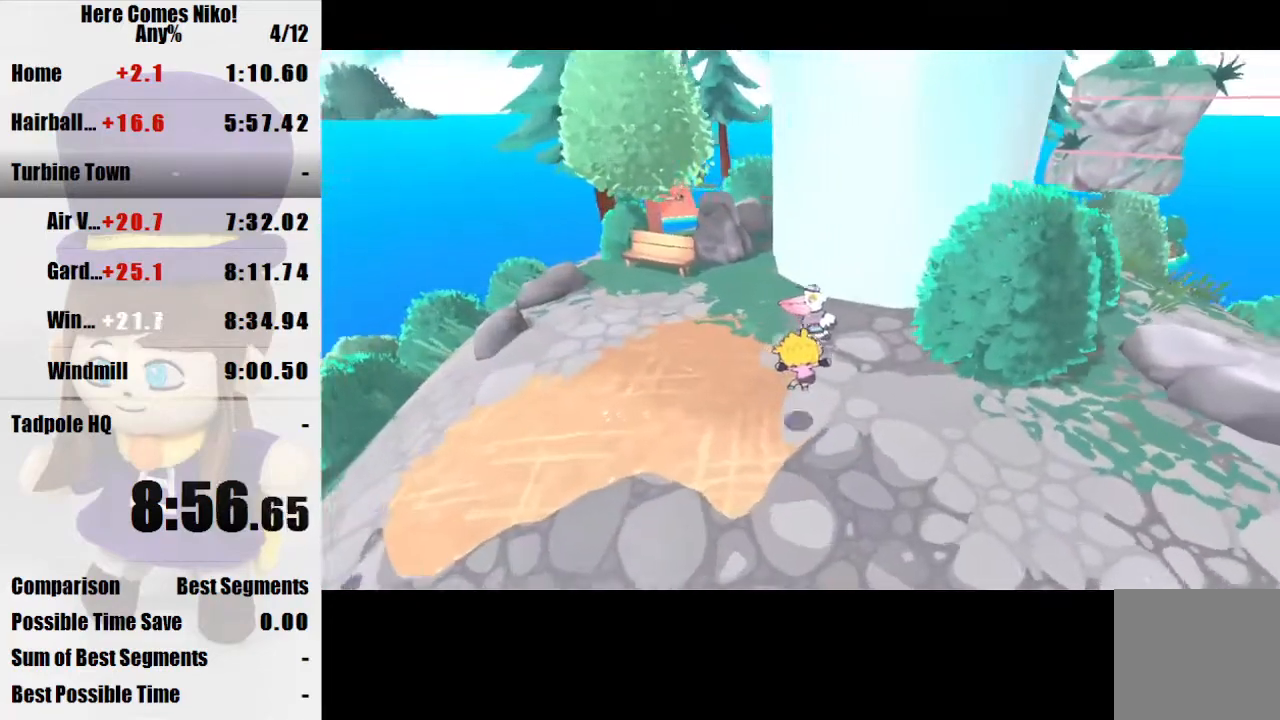
{"keys": ["d"], "mouse": [], "events": [[300, "mouse_left", "down"], [300, "w", "up"], [333, "d", "down"], [333, "mouse_left", "up"]]}
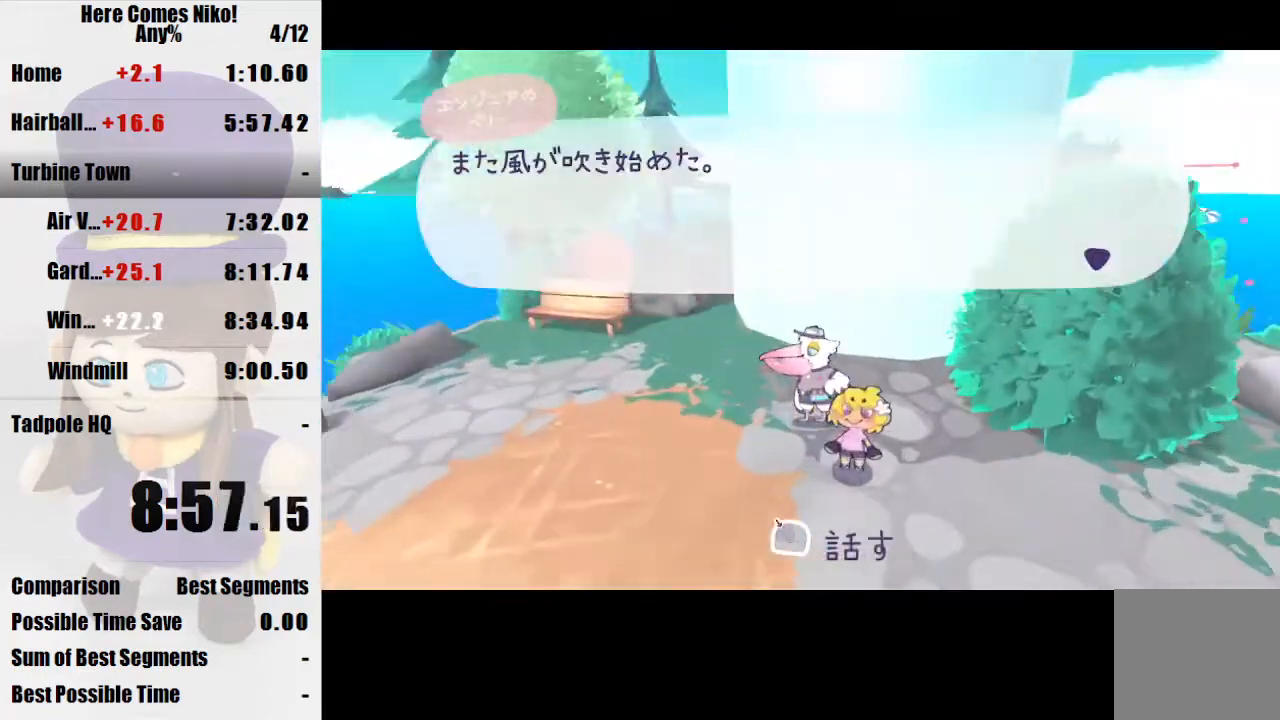
{"keys": ["d"], "mouse": [], "events": []}
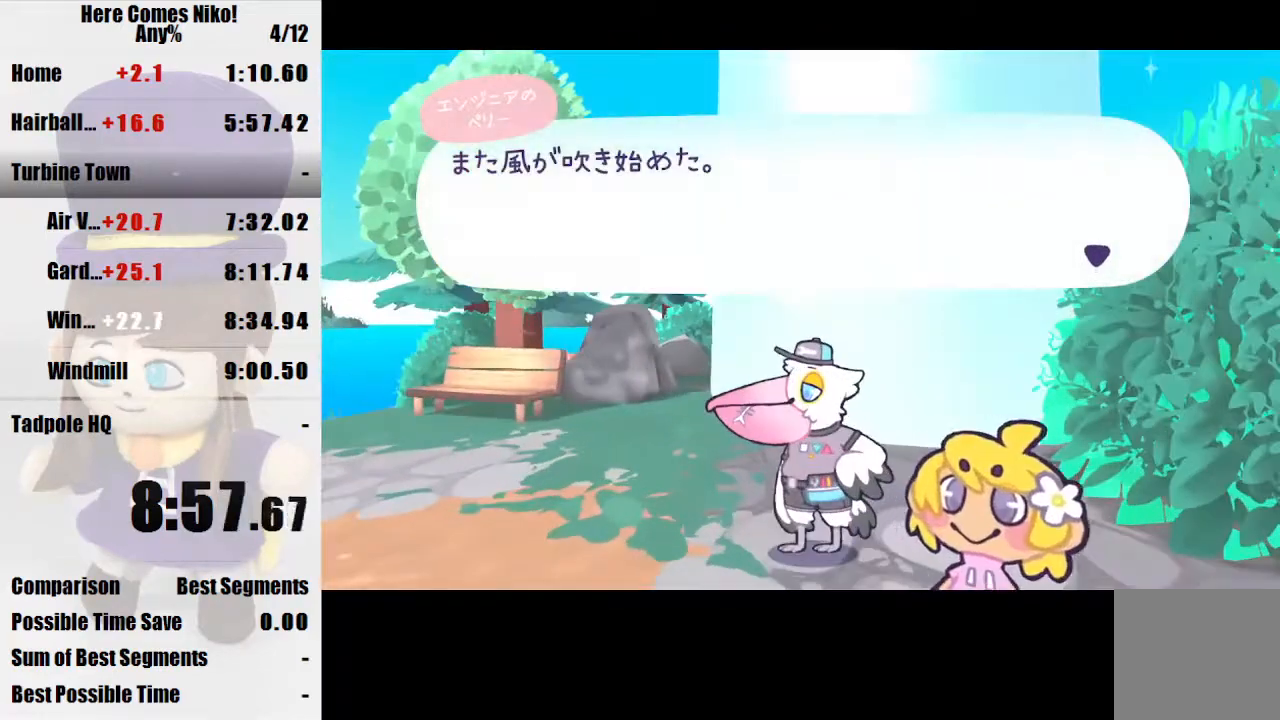
{"keys": ["d"], "mouse": [], "events": []}
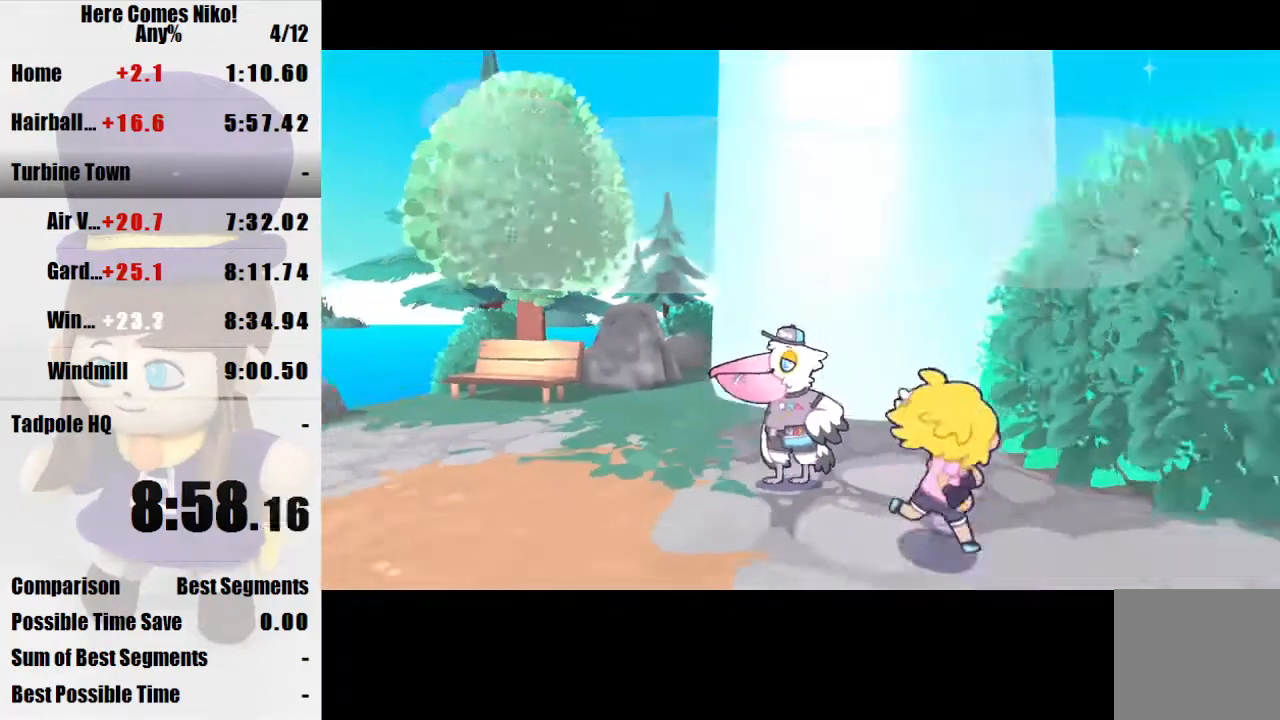
{"keys": ["d", "w"], "mouse": [], "events": [[400, "w", "down"]]}
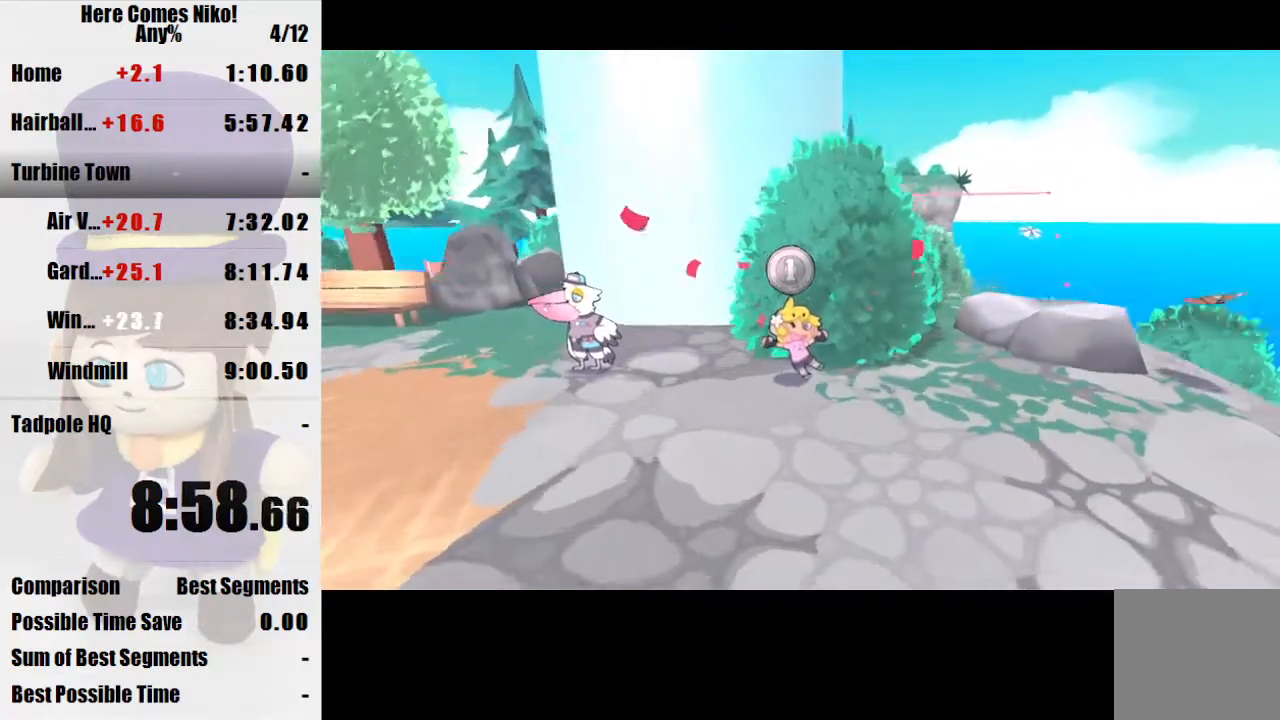
{"keys": ["d", "w"], "mouse": [], "events": []}
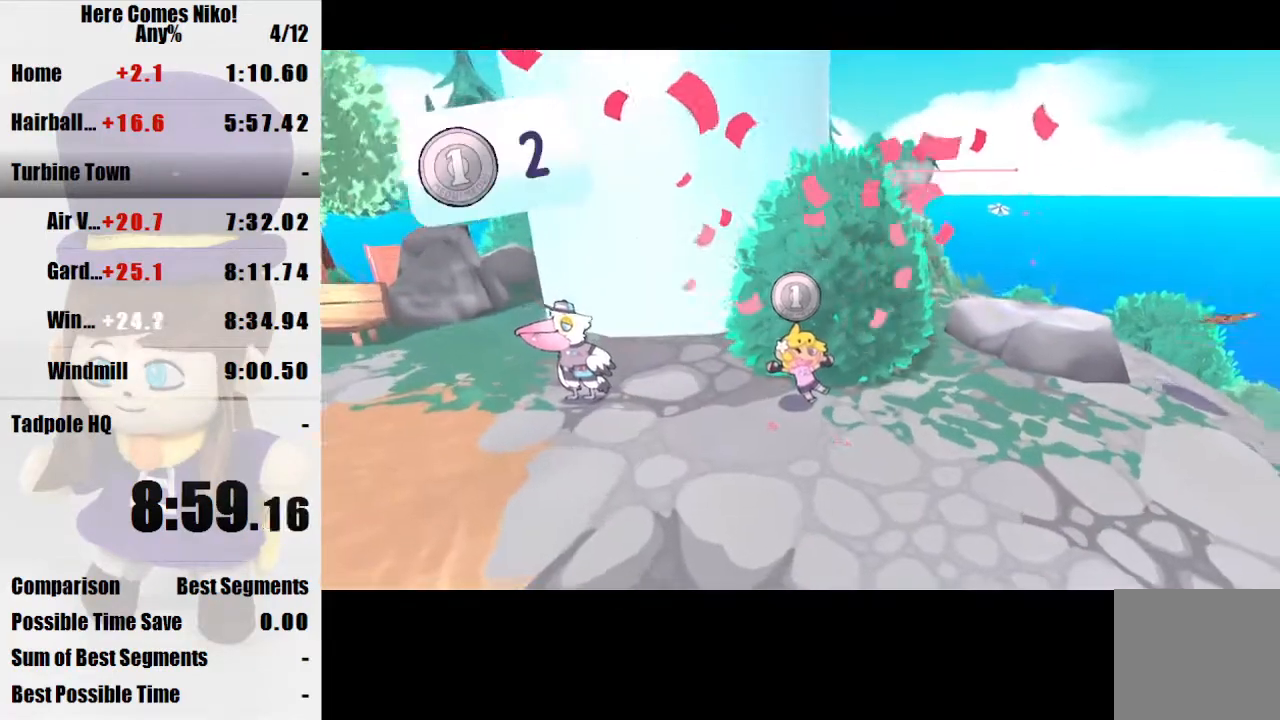
{"keys": ["w"], "mouse": [], "events": [[100, "d", "up"]]}
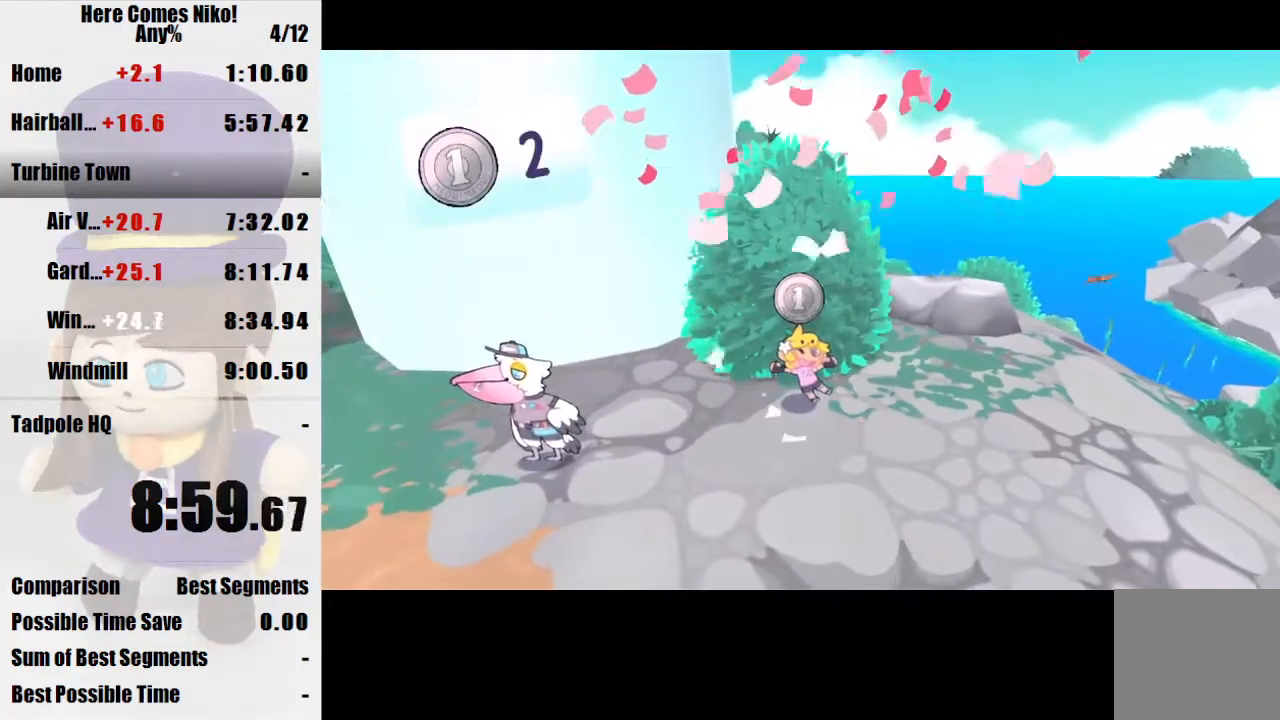
{"keys": ["w"], "mouse": [], "events": []}
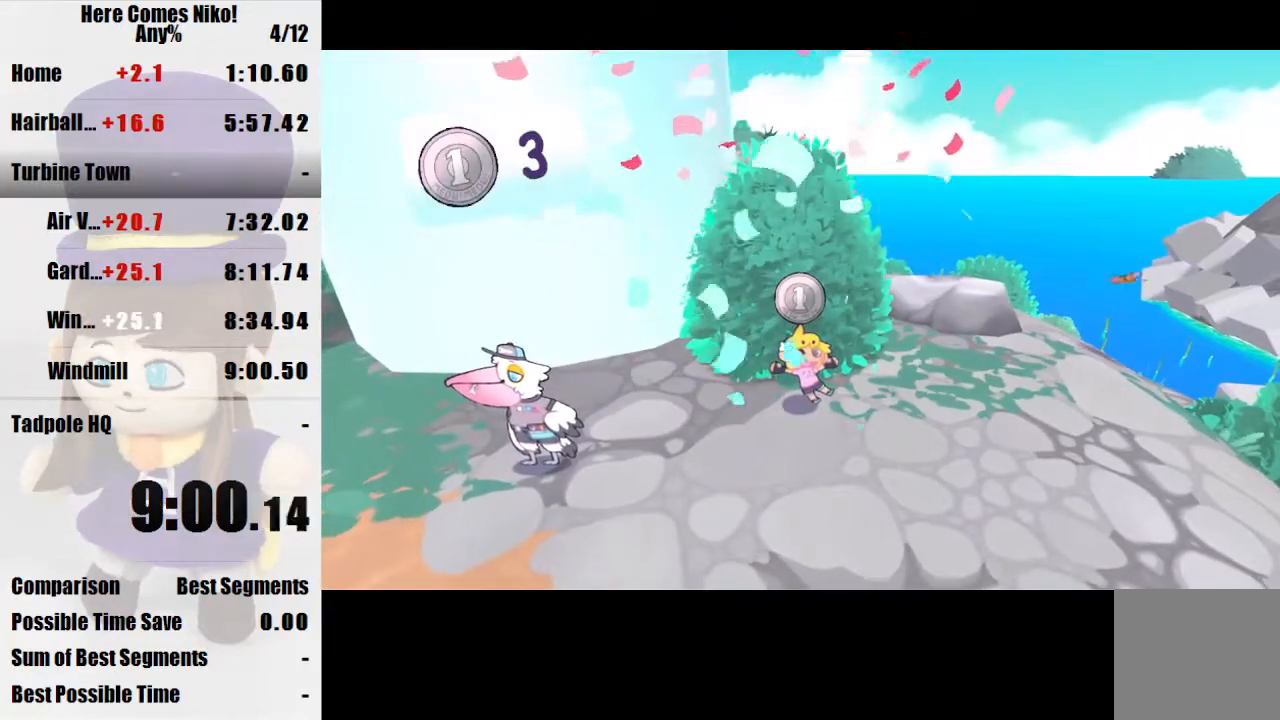
{"keys": ["w"], "mouse": [], "events": [[133, "q", "down"], [167, "q", "up"]]}
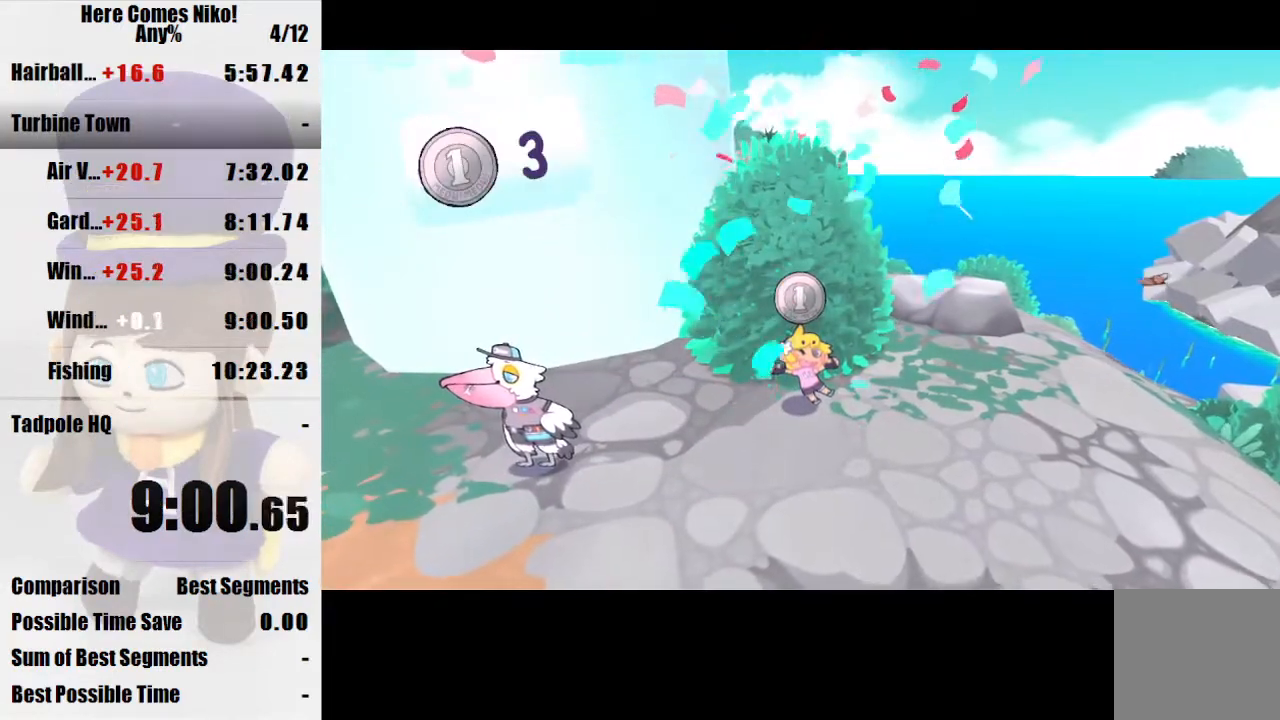
{"keys": ["w"], "mouse": [], "events": []}
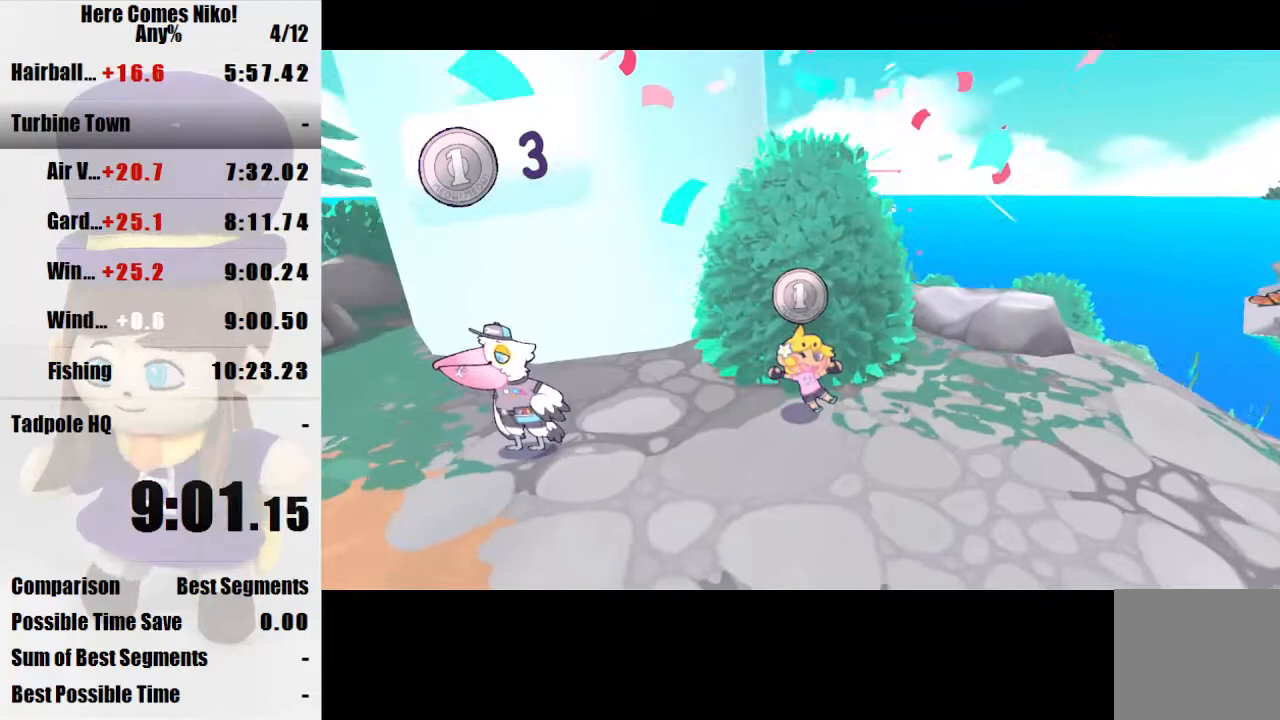
{"keys": ["d", "w"], "mouse": [], "events": [[300, "d", "down"]]}
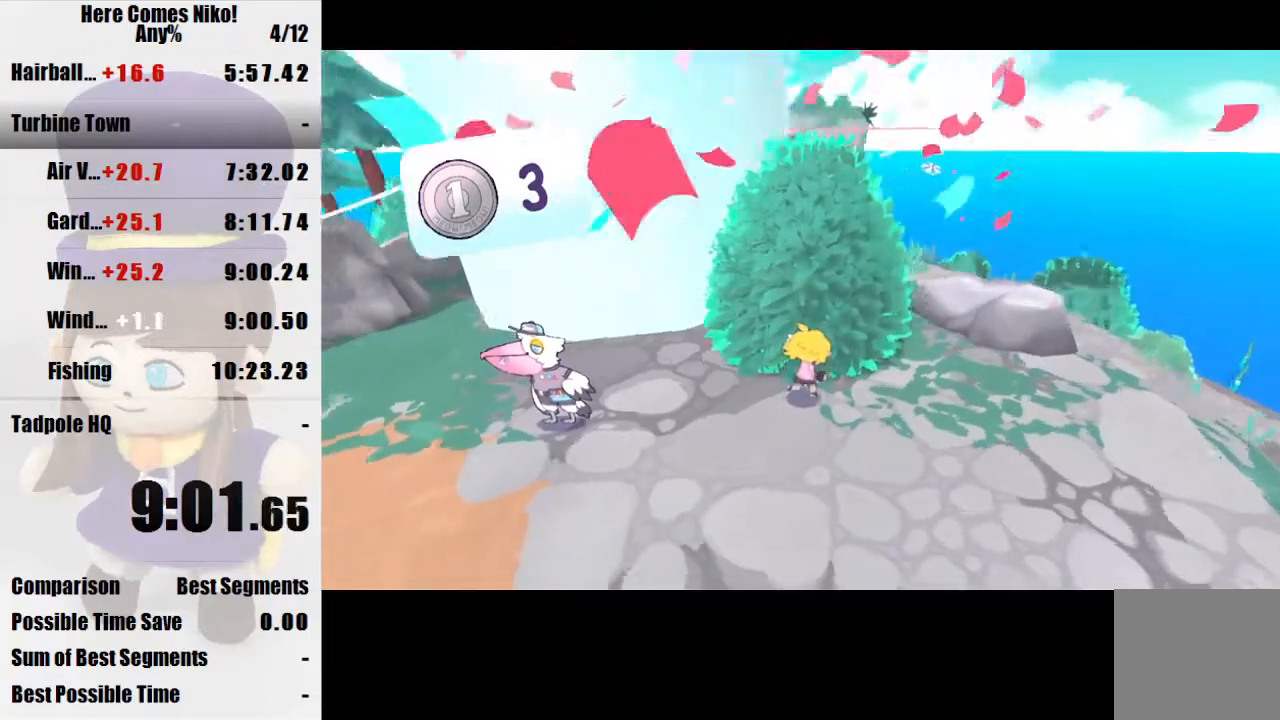
{"keys": ["d", "w"], "mouse": [], "events": [[33, "d", "up"], [133, "d", "down"]]}
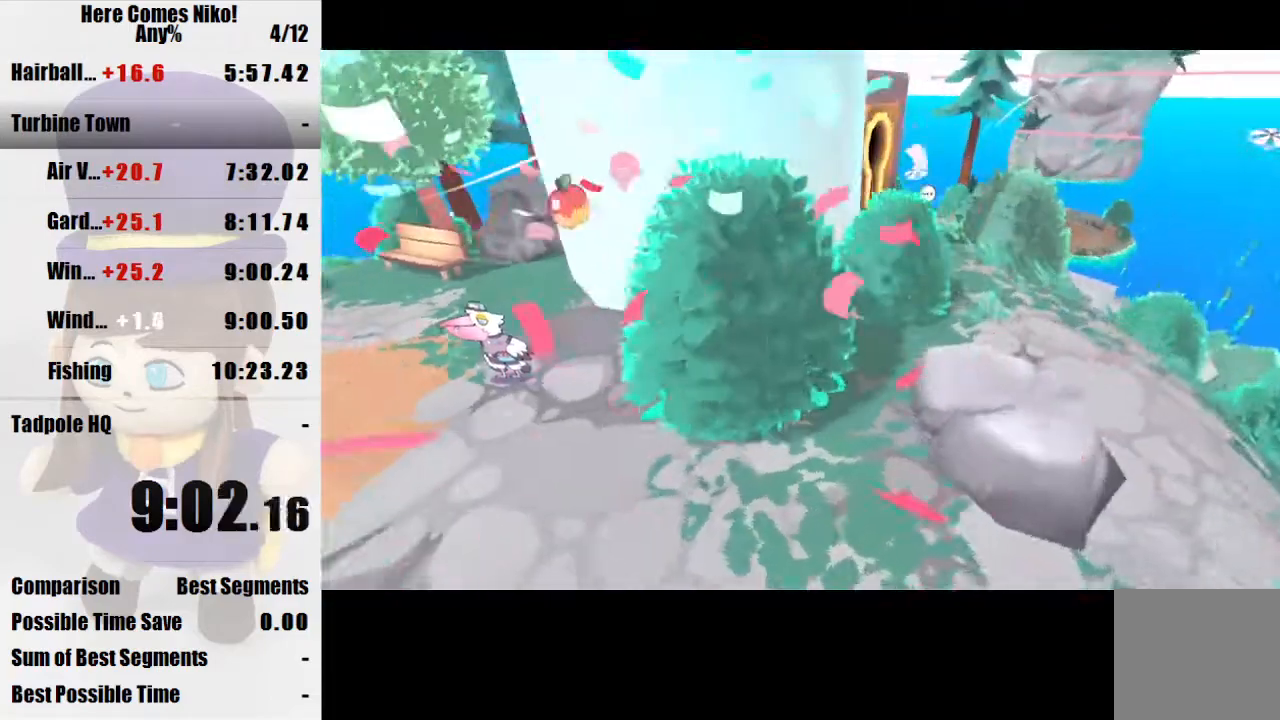
{"keys": ["d", "w"], "mouse": [], "events": []}
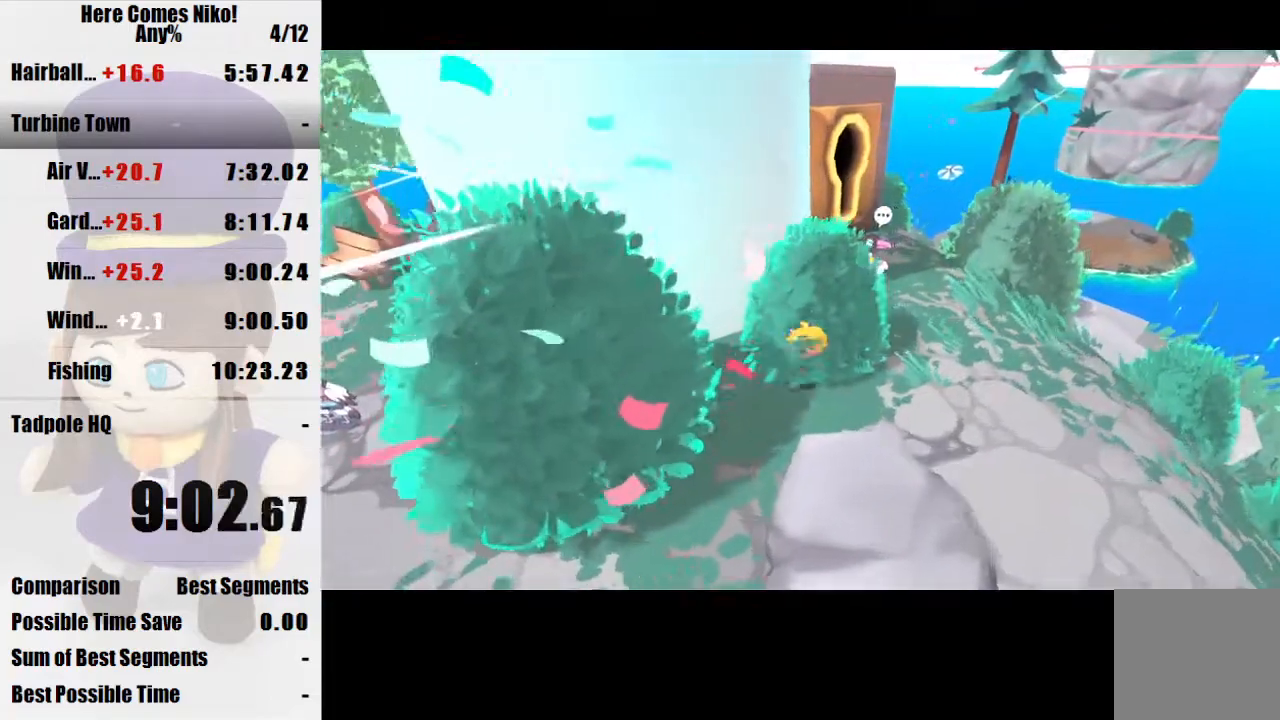
{"keys": ["w"], "mouse": [], "events": [[233, "d", "up"], [300, "space", "down"], [467, "space", "up"]]}
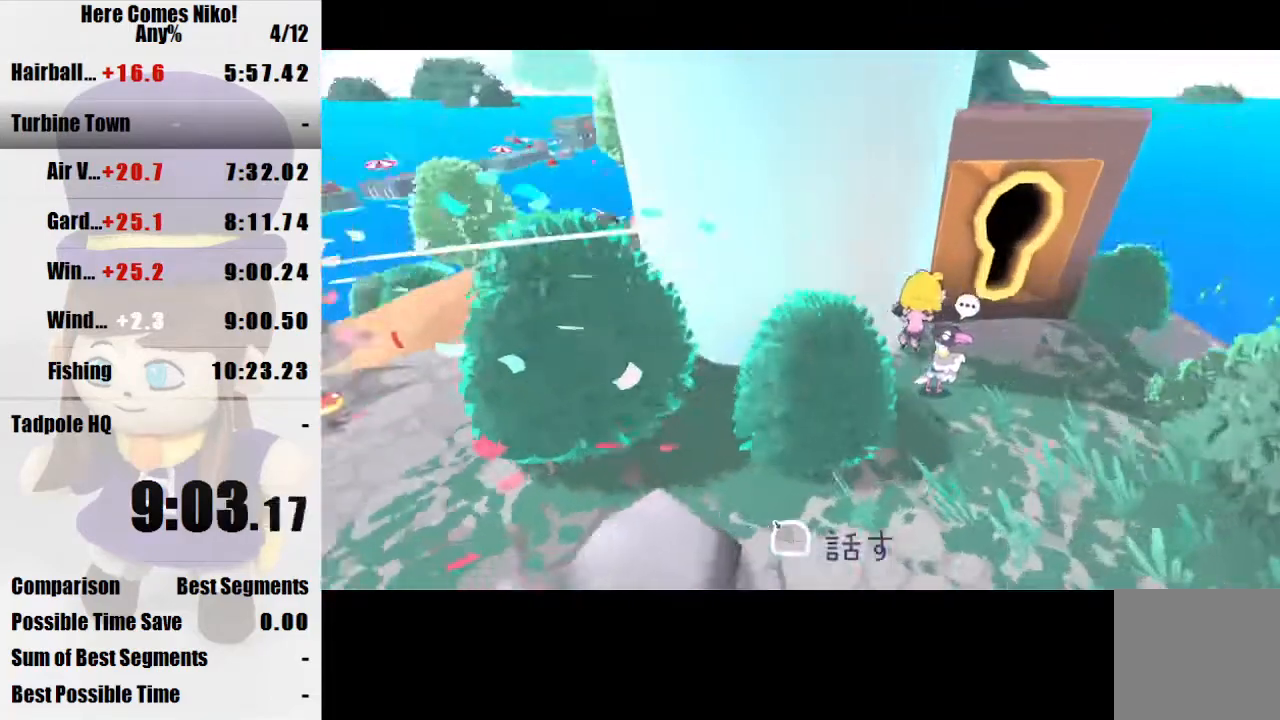
{"keys": ["d", "space", "w"], "mouse": [], "events": [[167, "space", "down"], [367, "d", "down"]]}
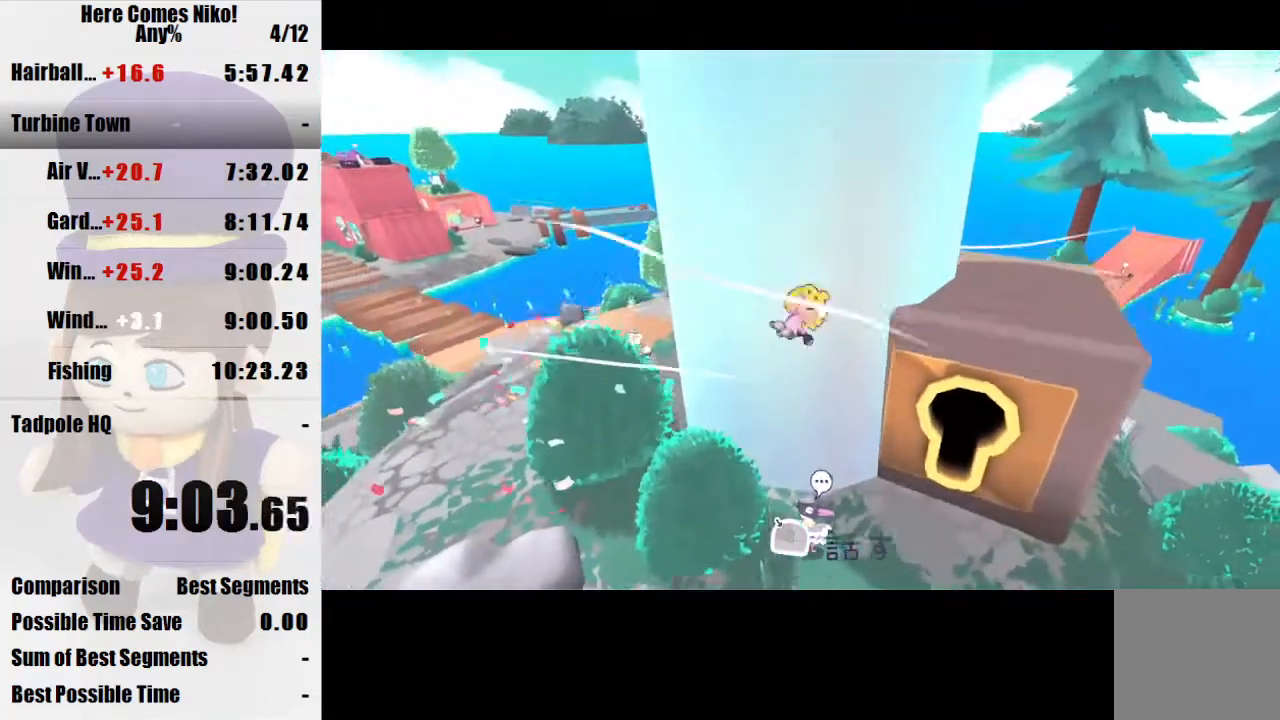
{"keys": ["w"], "mouse": [], "events": [[367, "d", "up"], [433, "space", "up"]]}
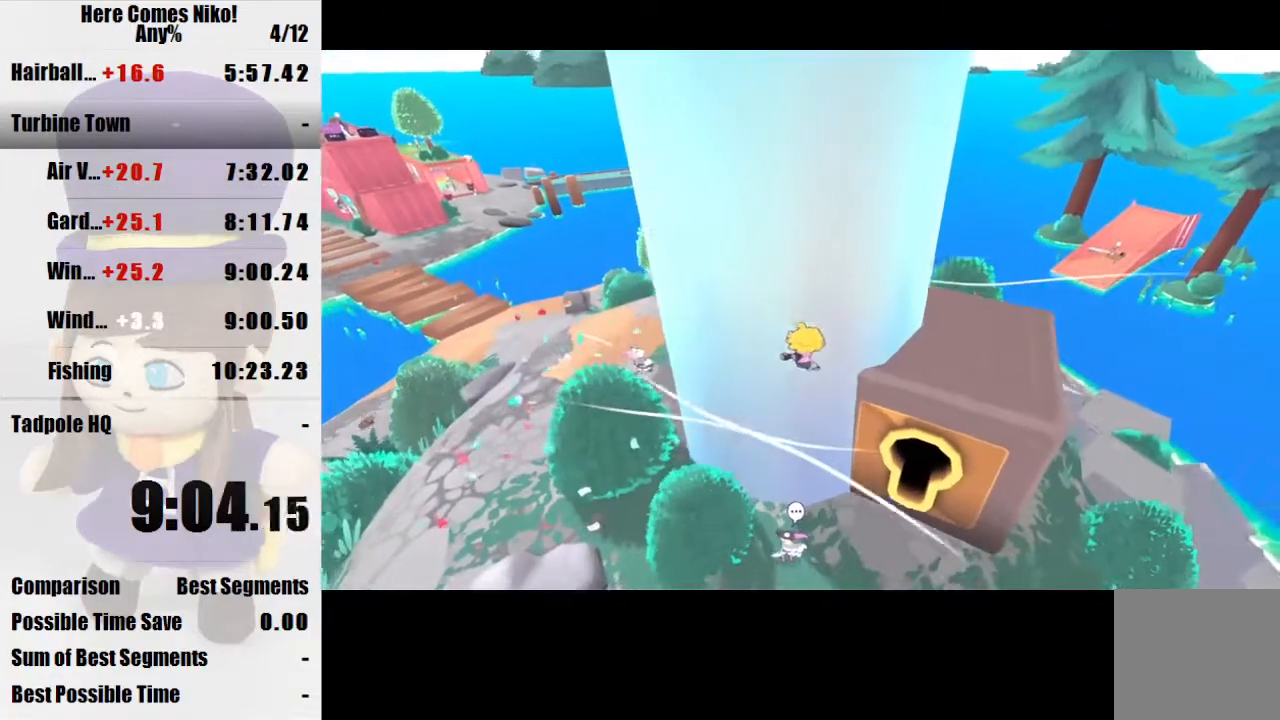
{"keys": ["d", "space", "w"], "mouse": [], "events": [[67, "d", "down"], [67, "space", "down"]]}
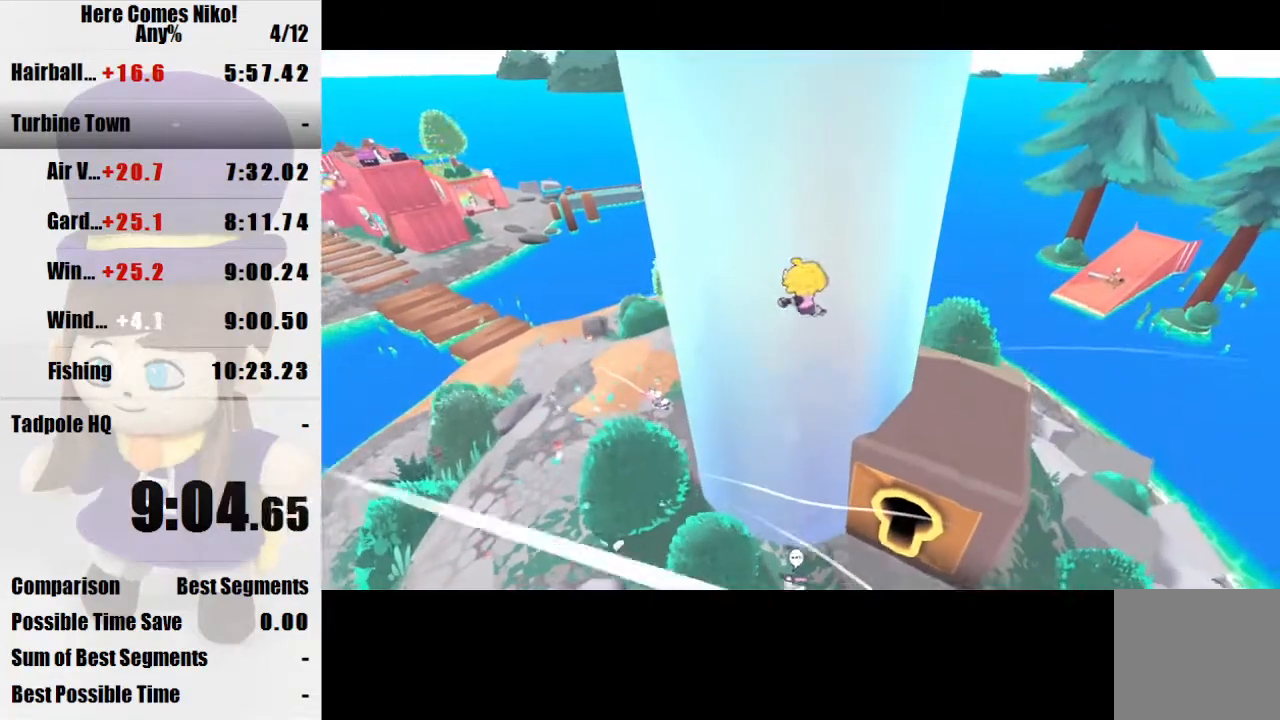
{"keys": ["d", "space", "w"], "mouse": [], "events": [[267, "space", "up"], [300, "d", "up"], [400, "space", "down"], [433, "d", "down"]]}
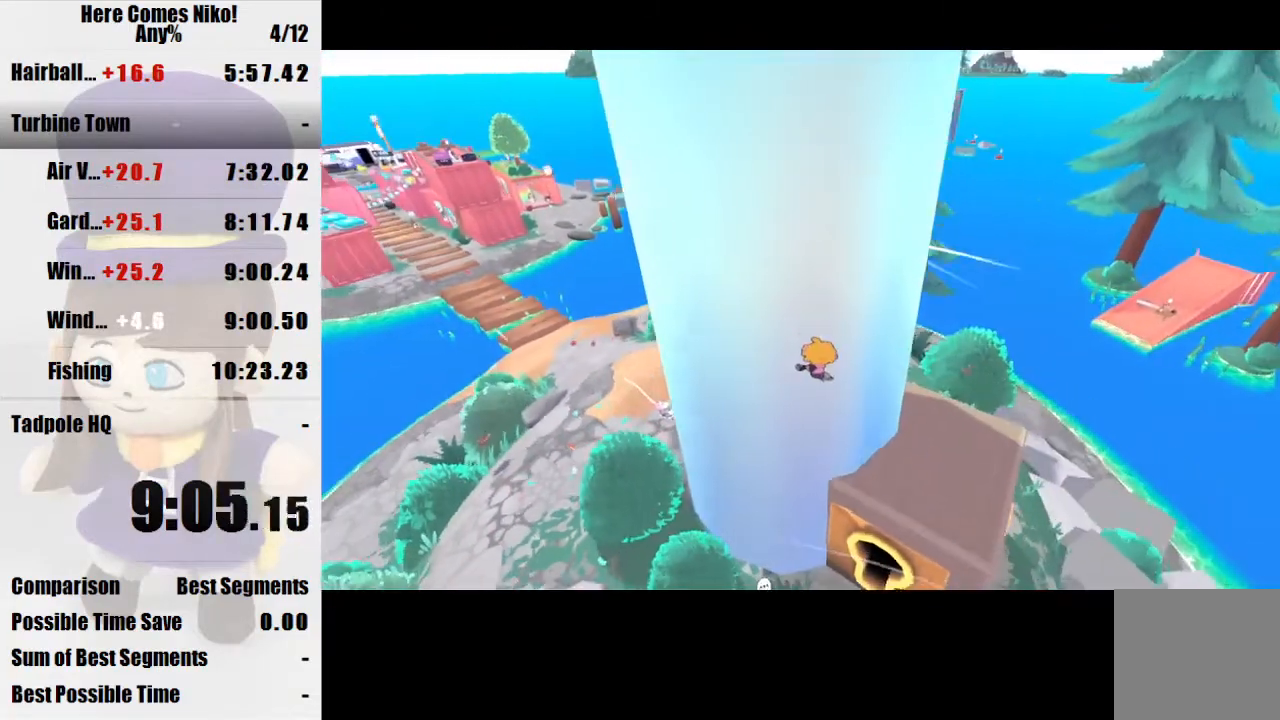
{"keys": ["d", "space", "w"], "mouse": [], "events": []}